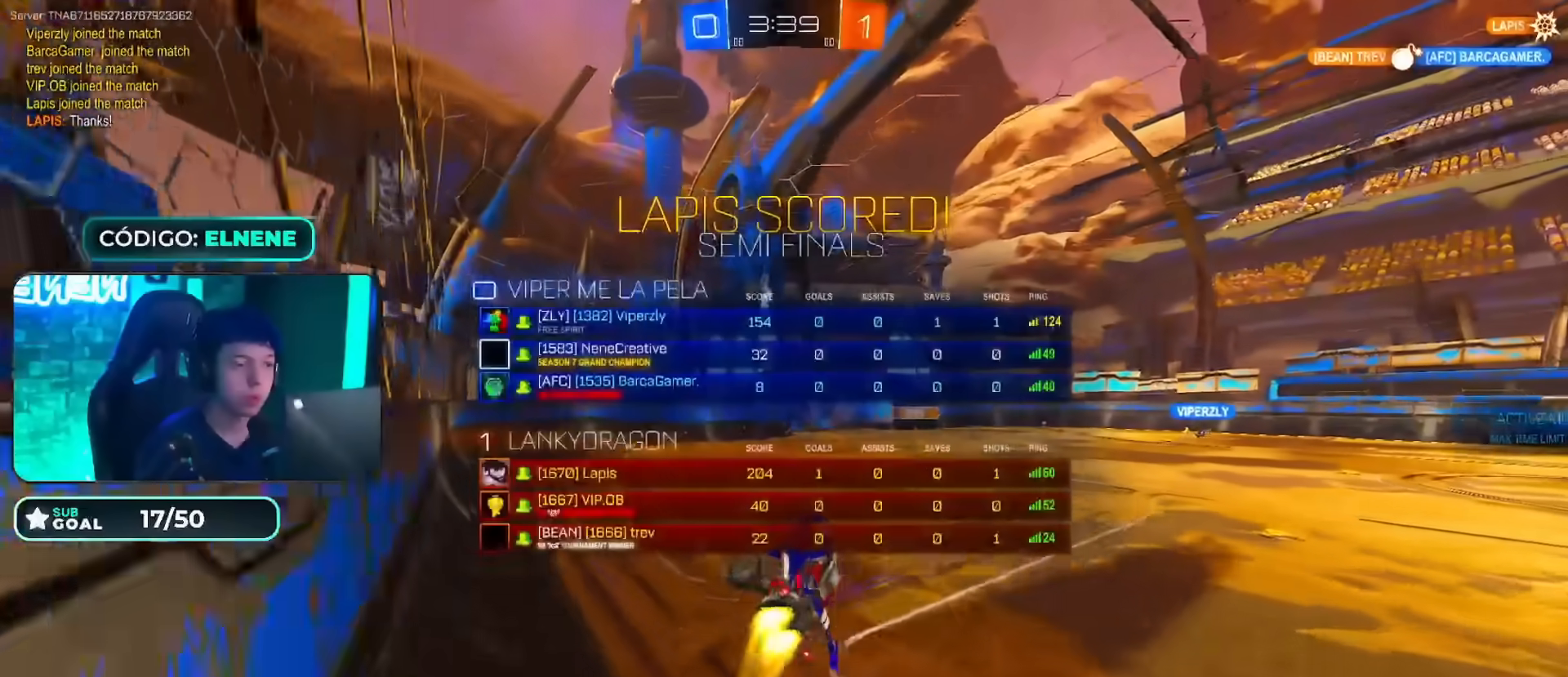
Gameplay with a controller (PlayStation layout); each line is a JSON object with the inputs held at the frame after it. "events" lists button and stick changes between this image and that frame as [ms after this image, input, new state], when the widget could be followed in between.
{"buttons": [], "left_stick": "center", "right_stick": "center", "events": [[50, "left_stick", "down-left"], [66, "CROSS", "up"], [166, "CROSS", "down"], [267, "left_stick", "center"], [300, "CROSS", "up"], [367, "CROSS", "down"], [450, "CROSS", "up"], [500, "L1", "up"]]}
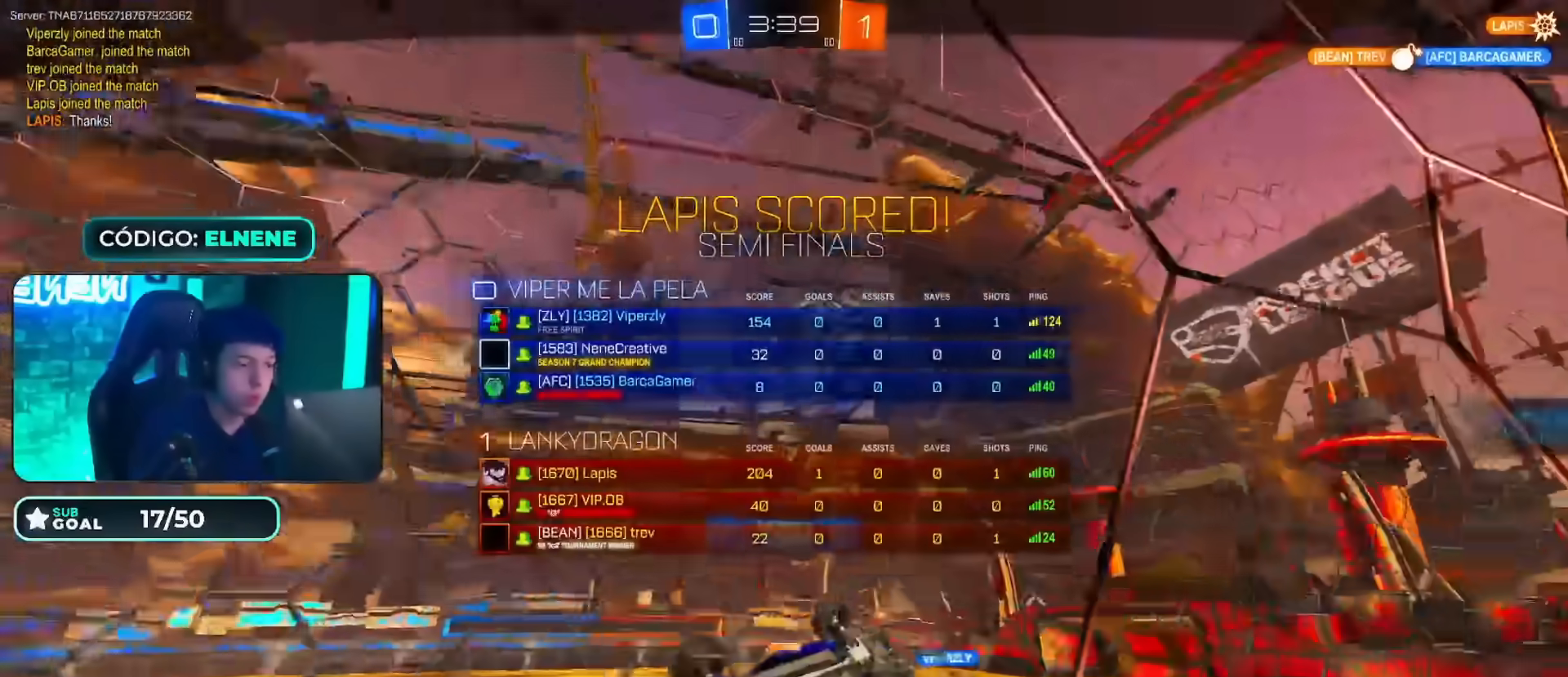
{"buttons": [], "left_stick": "center", "right_stick": "center", "events": [[84, "CROSS", "down"], [84, "L1", "down"], [167, "CROSS", "up"], [267, "CROSS", "down"], [317, "L1", "up"], [384, "CROSS", "up"]]}
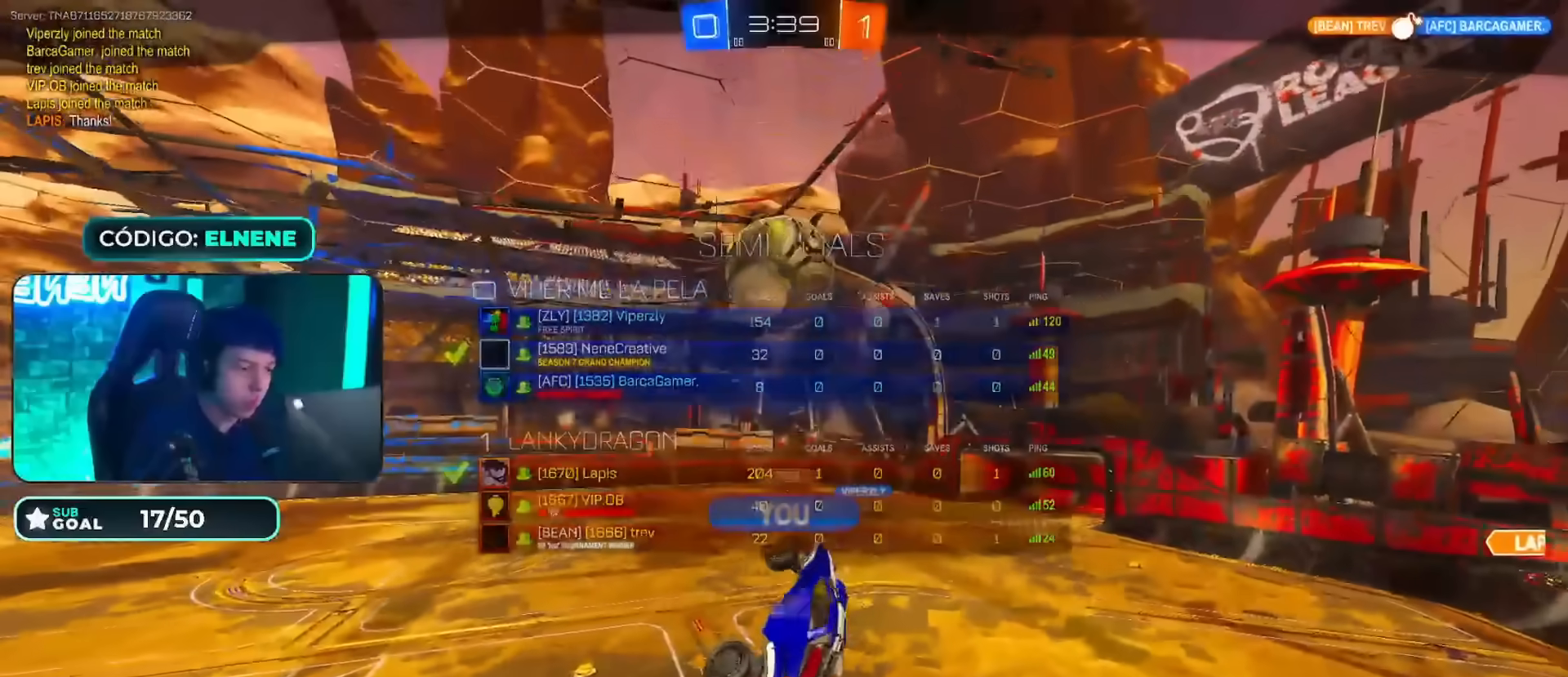
{"buttons": [], "left_stick": "center", "right_stick": "center", "events": []}
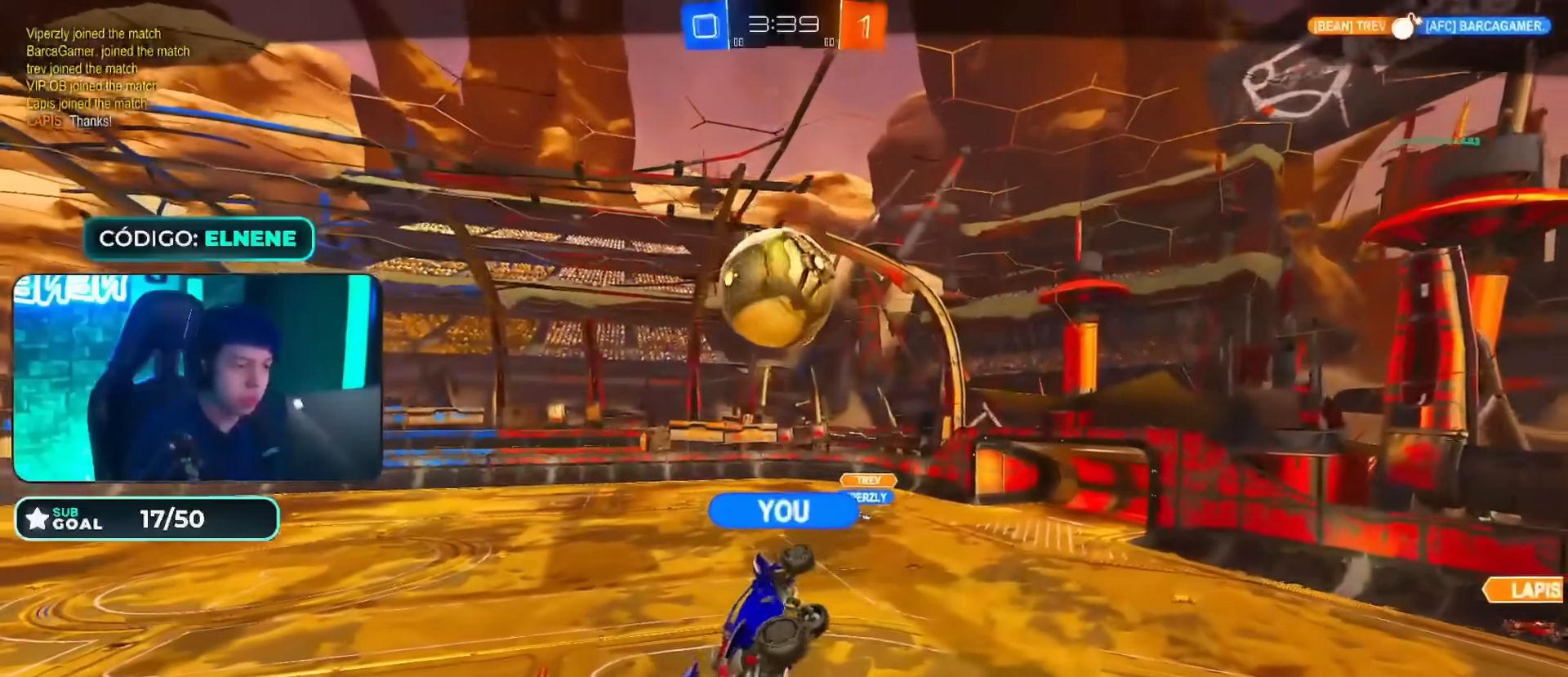
{"buttons": [], "left_stick": "center", "right_stick": "center", "events": []}
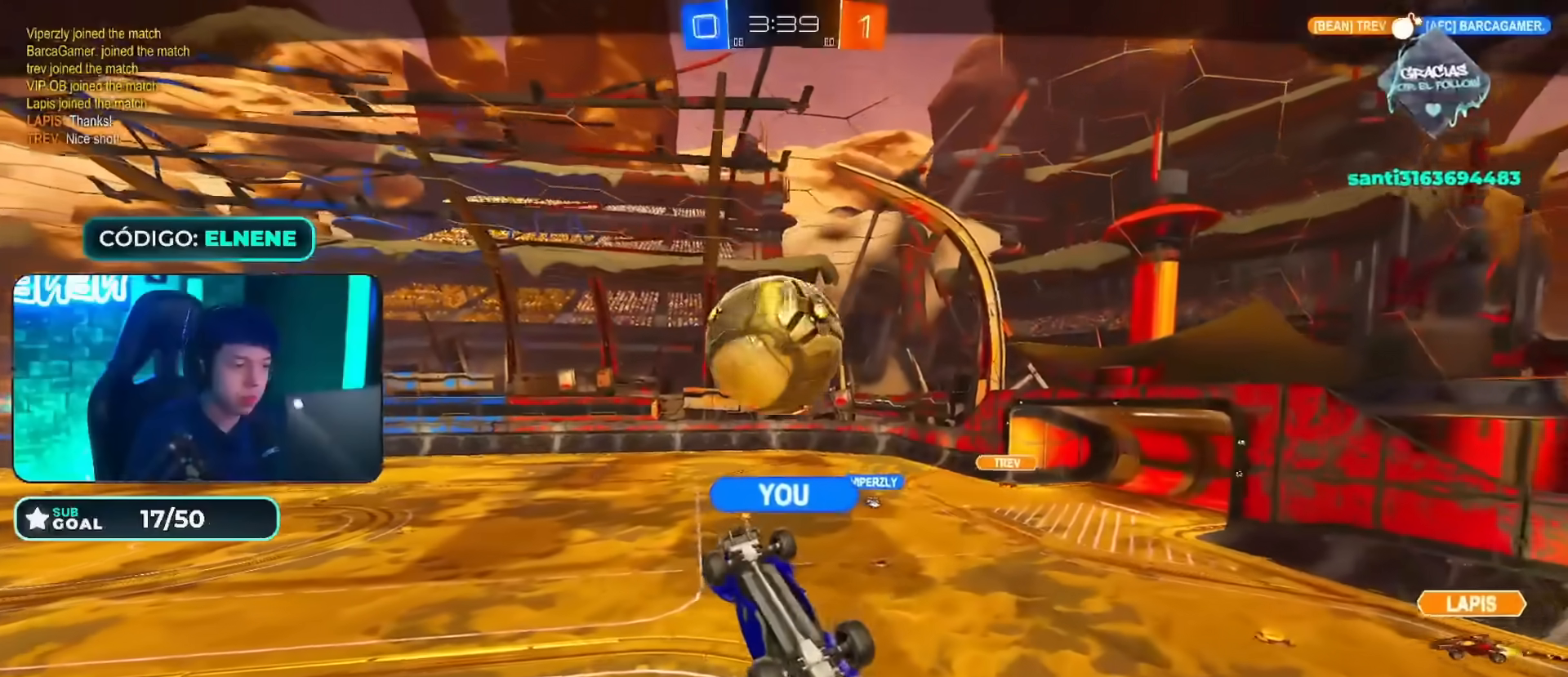
{"buttons": [], "left_stick": "center", "right_stick": "center", "events": []}
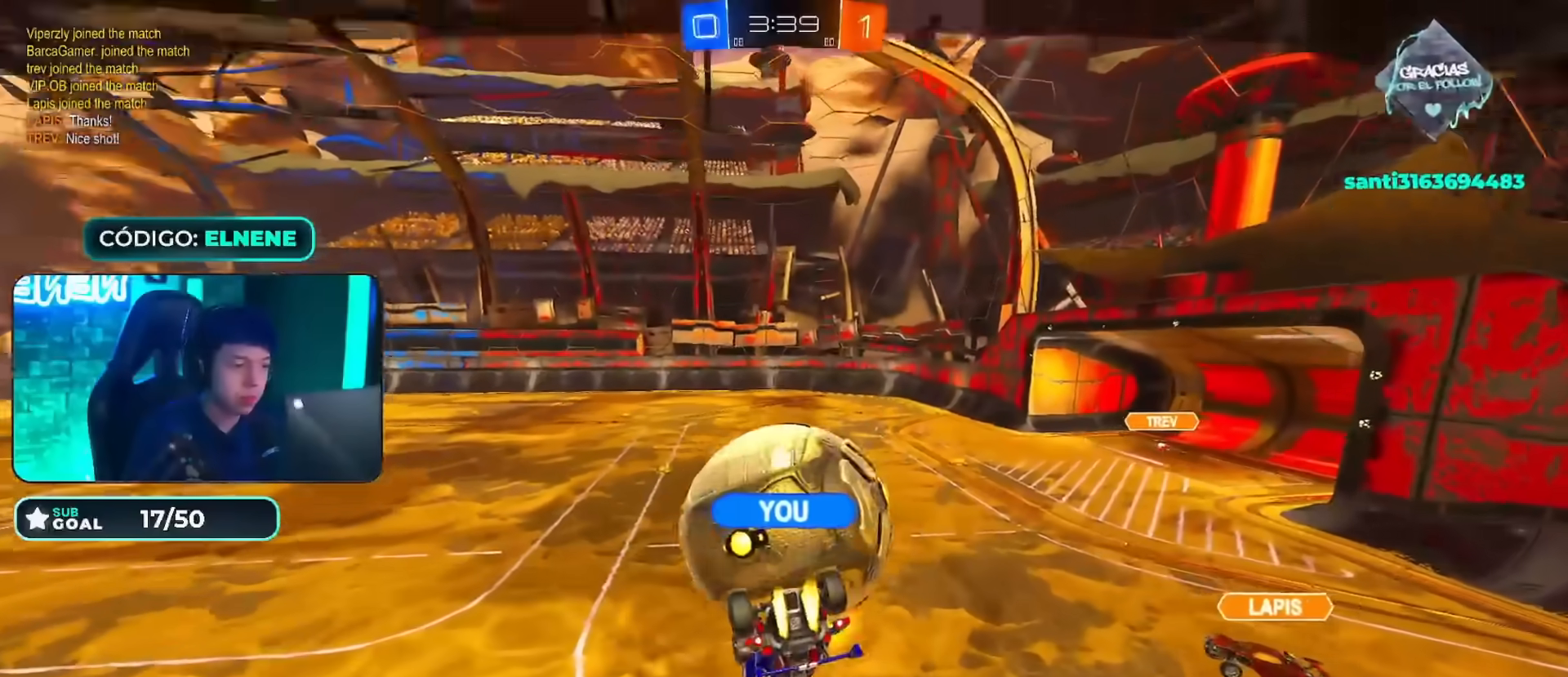
{"buttons": ["CROSS"], "left_stick": "center", "right_stick": "center", "events": [[100, "CROSS", "down"], [250, "CROSS", "up"], [334, "CROSS", "down"], [434, "CROSS", "up"], [501, "CROSS", "down"]]}
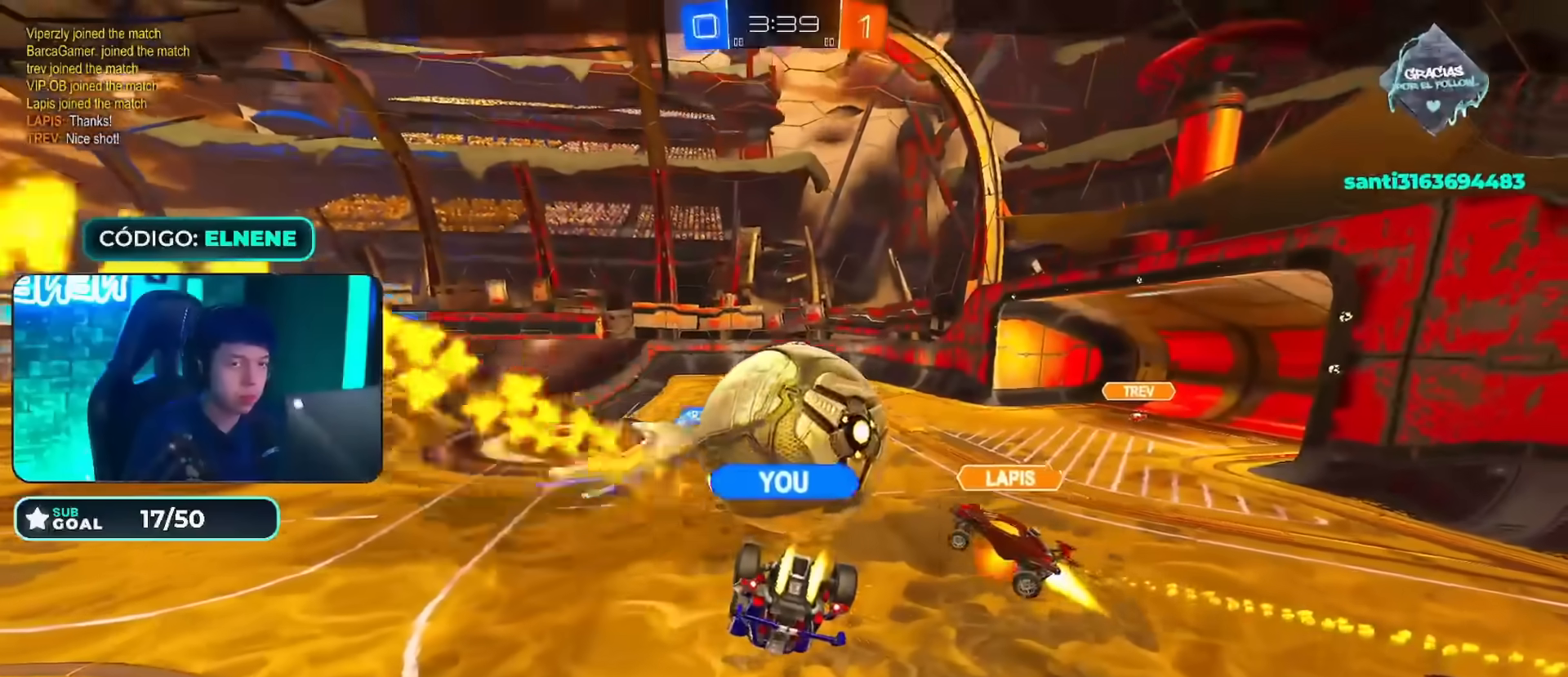
{"buttons": [], "left_stick": "center", "right_stick": "center", "events": [[83, "CROSS", "up"], [216, "CROSS", "down"], [317, "CROSS", "up"], [400, "CROSS", "down"], [500, "CROSS", "up"]]}
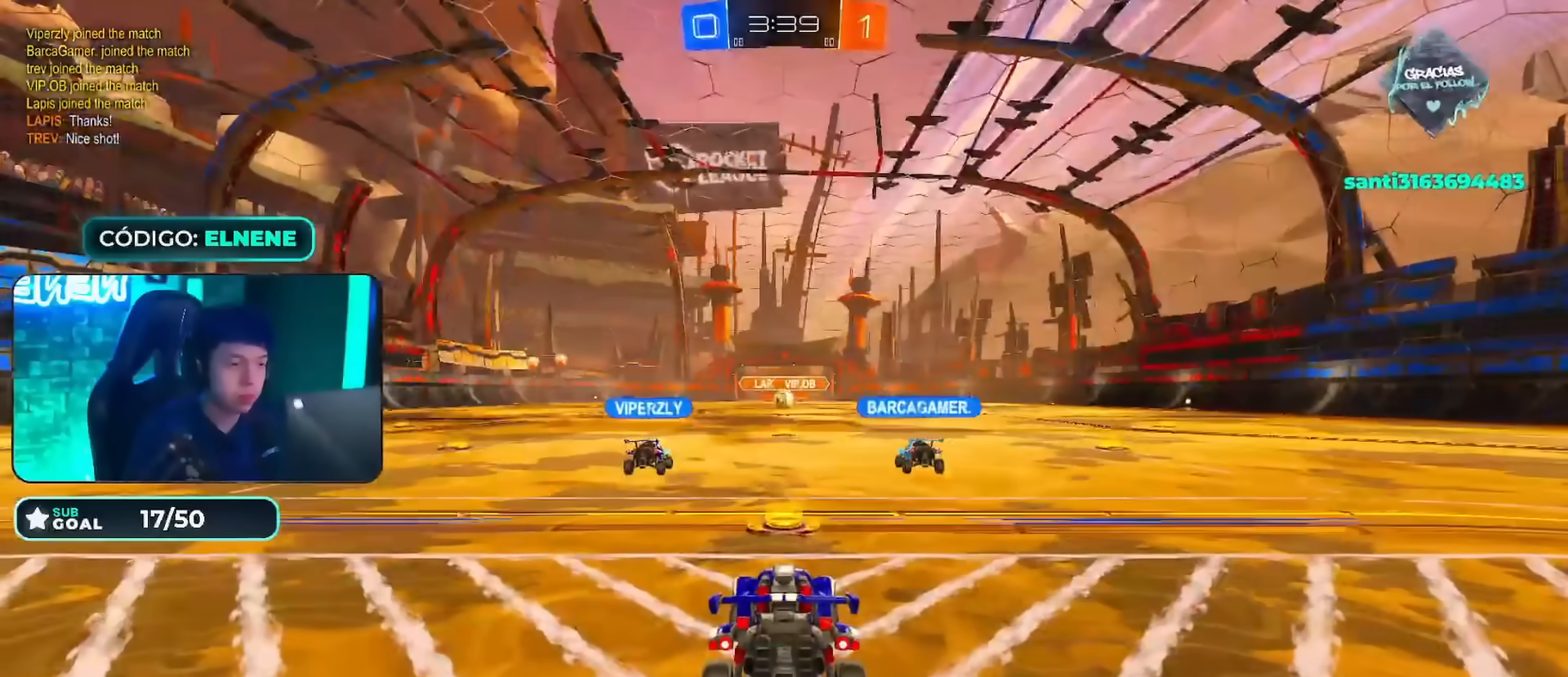
{"buttons": ["L2"], "left_stick": "down-right", "right_stick": "center", "events": [[117, "CROSS", "down"], [200, "CROSS", "up"], [284, "L2", "down"], [284, "left_stick", "down"], [434, "left_stick", "down-right"]]}
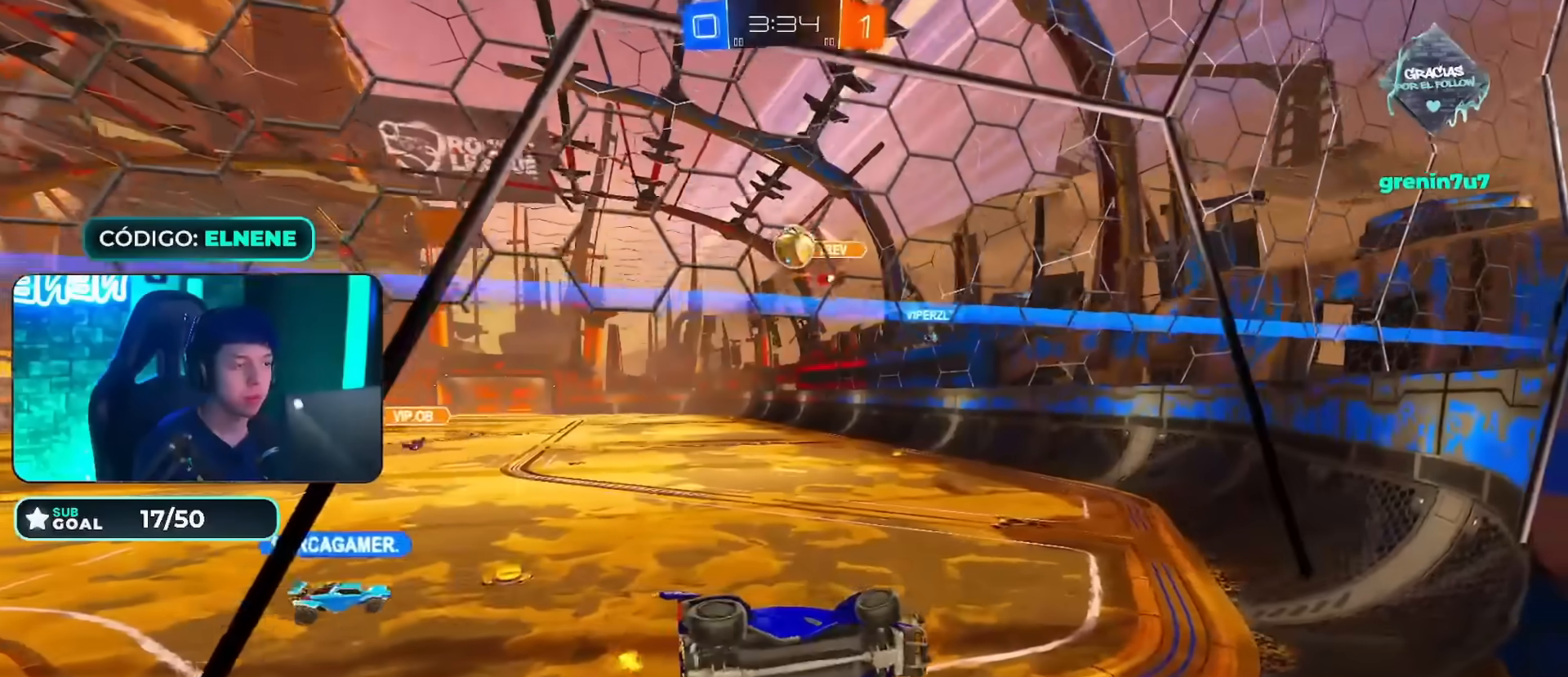
{"buttons": ["L2"], "left_stick": "right", "right_stick": "center", "events": [[467, "left_stick", "right"]]}
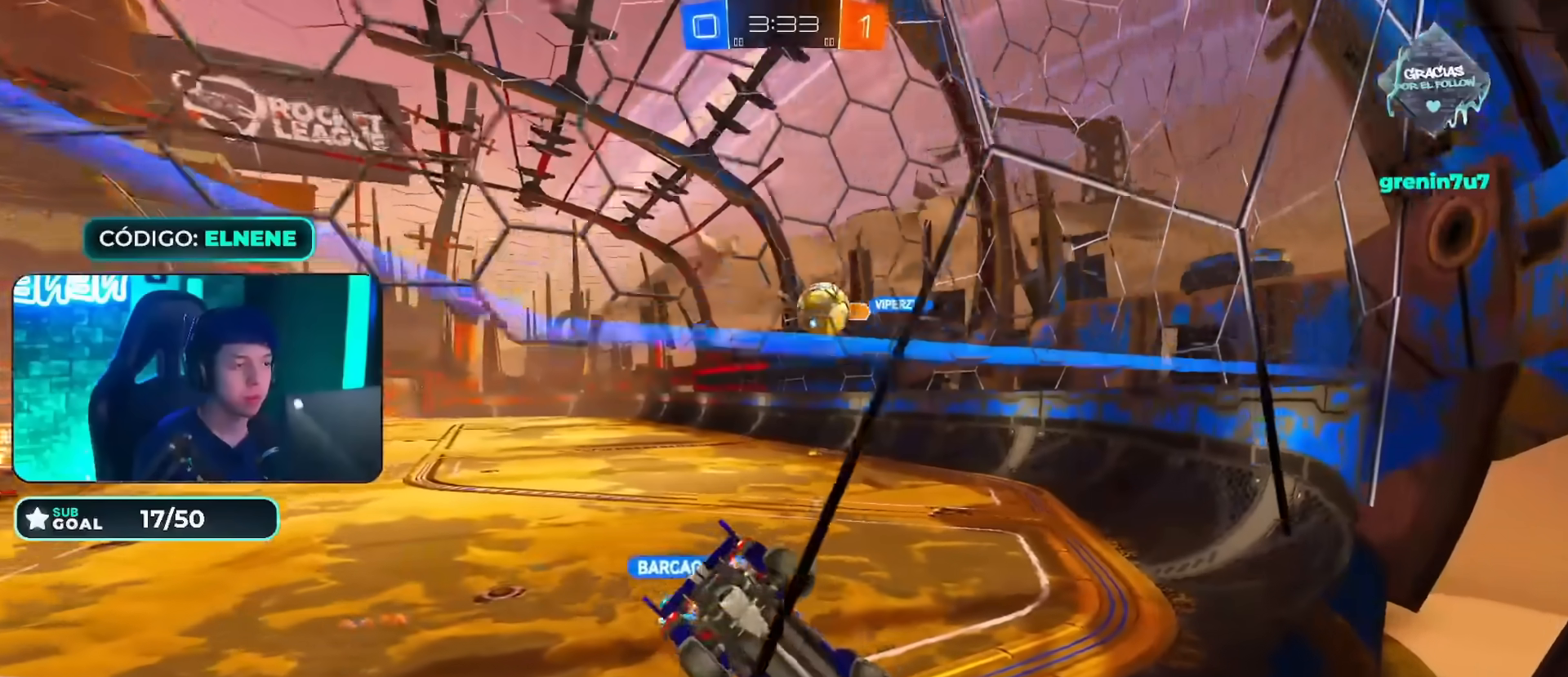
{"buttons": ["R2"], "left_stick": "left", "right_stick": "center", "events": [[234, "L2", "up"], [234, "R2", "down"], [234, "left_stick", "center"], [284, "left_stick", "left"]]}
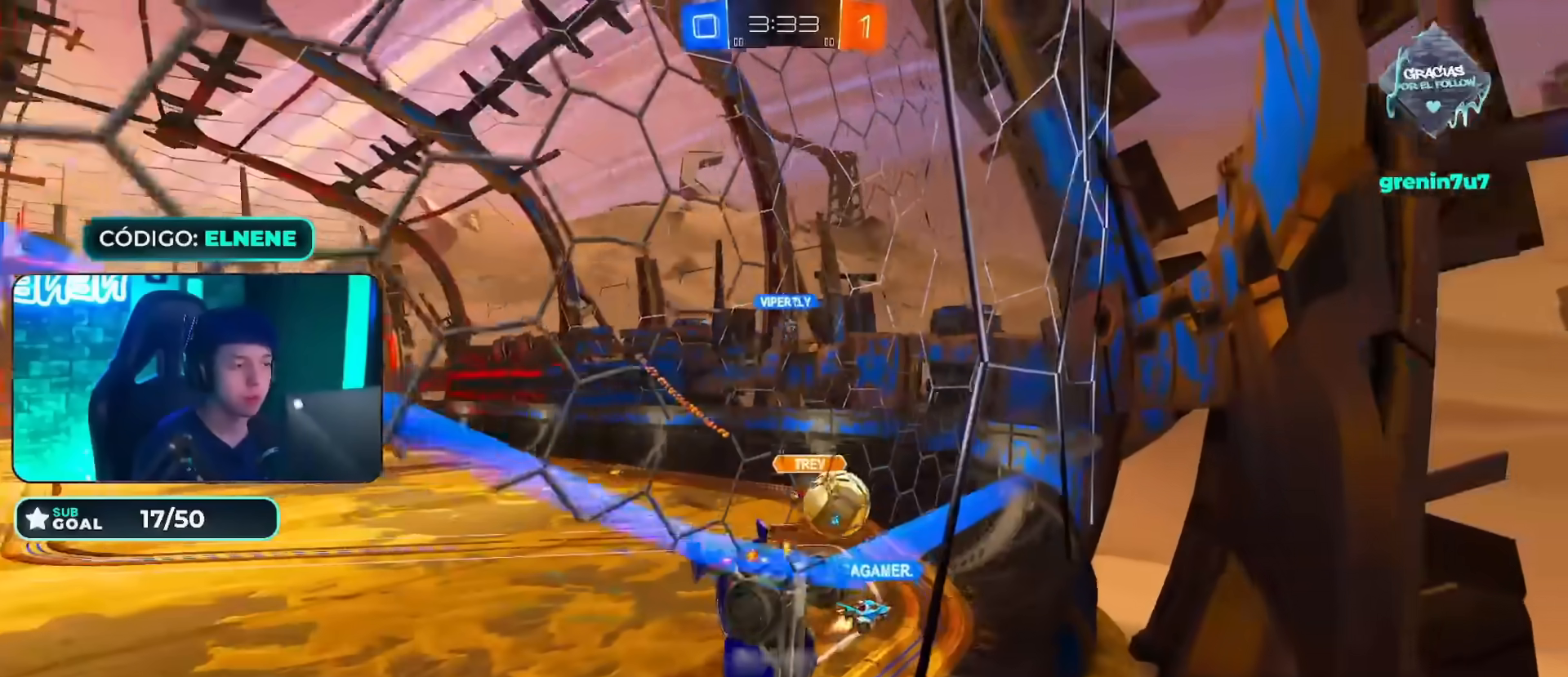
{"buttons": ["R2"], "left_stick": "right", "right_stick": "center", "events": [[133, "R2", "up"], [166, "L2", "down"], [216, "R2", "down"], [216, "left_stick", "down"], [300, "L2", "up"], [300, "left_stick", "right"]]}
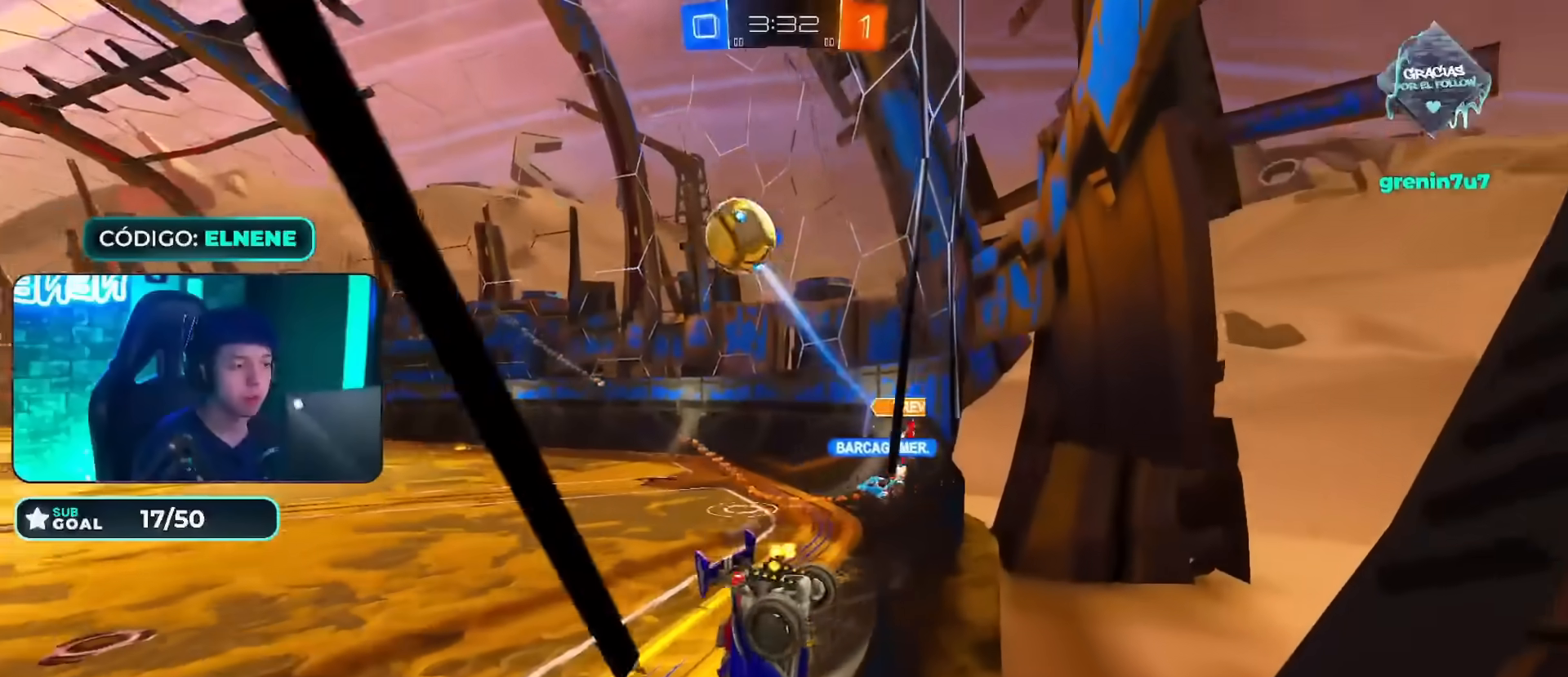
{"buttons": ["CROSS", "CIRCLE", "R2"], "left_stick": "right", "right_stick": "center", "events": [[84, "CIRCLE", "down"], [84, "left_stick", "left"], [184, "left_stick", "center"], [317, "CIRCLE", "up"], [384, "left_stick", "right"], [501, "CIRCLE", "down"], [501, "CROSS", "down"]]}
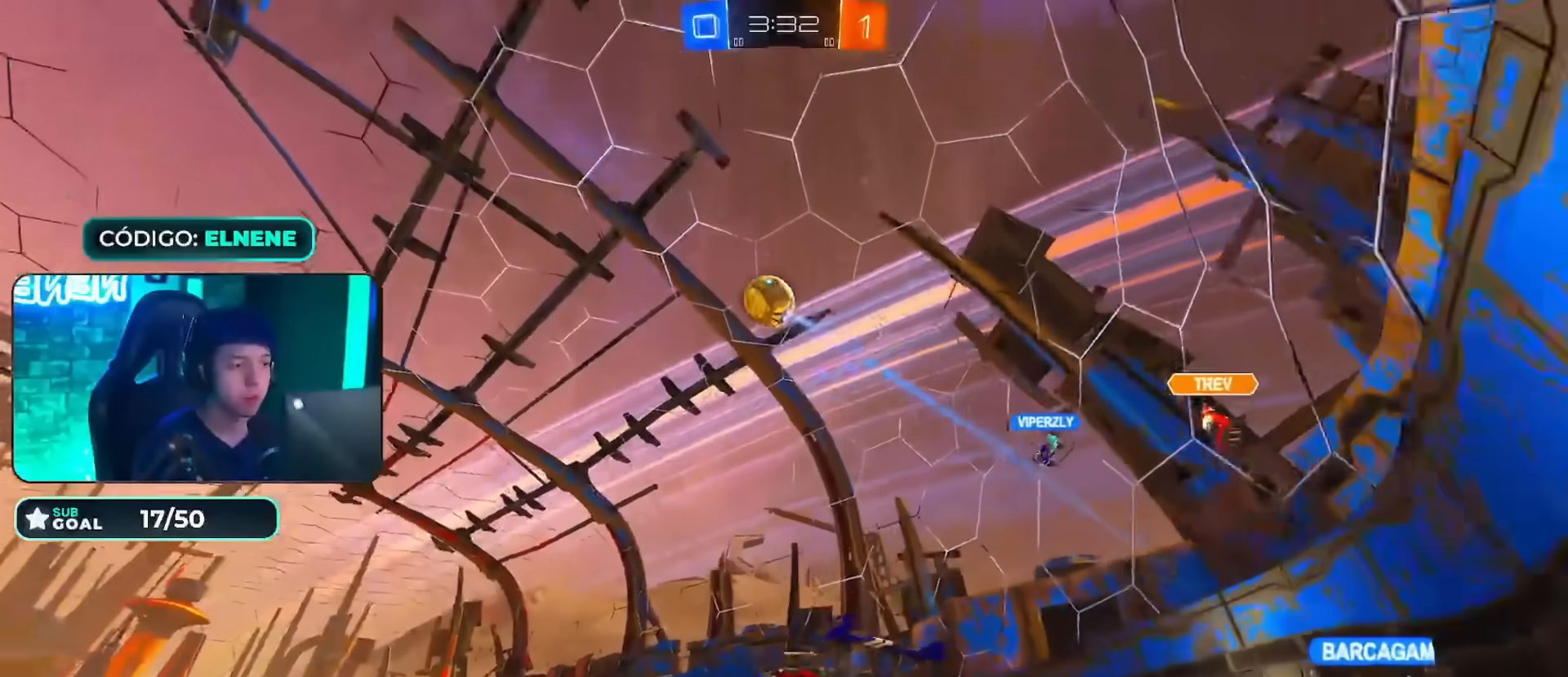
{"buttons": ["CIRCLE", "L2", "R2"], "left_stick": "right", "right_stick": "center", "events": [[17, "CIRCLE", "up"], [17, "left_stick", "down-left"], [33, "R2", "up"], [167, "CROSS", "up"], [200, "left_stick", "center"], [217, "CROSS", "down"], [250, "left_stick", "down-left"], [300, "CROSS", "up"], [334, "R2", "down"], [367, "CIRCLE", "down"], [384, "CROSS", "down"], [434, "L2", "down"], [434, "left_stick", "right"], [500, "CROSS", "up"]]}
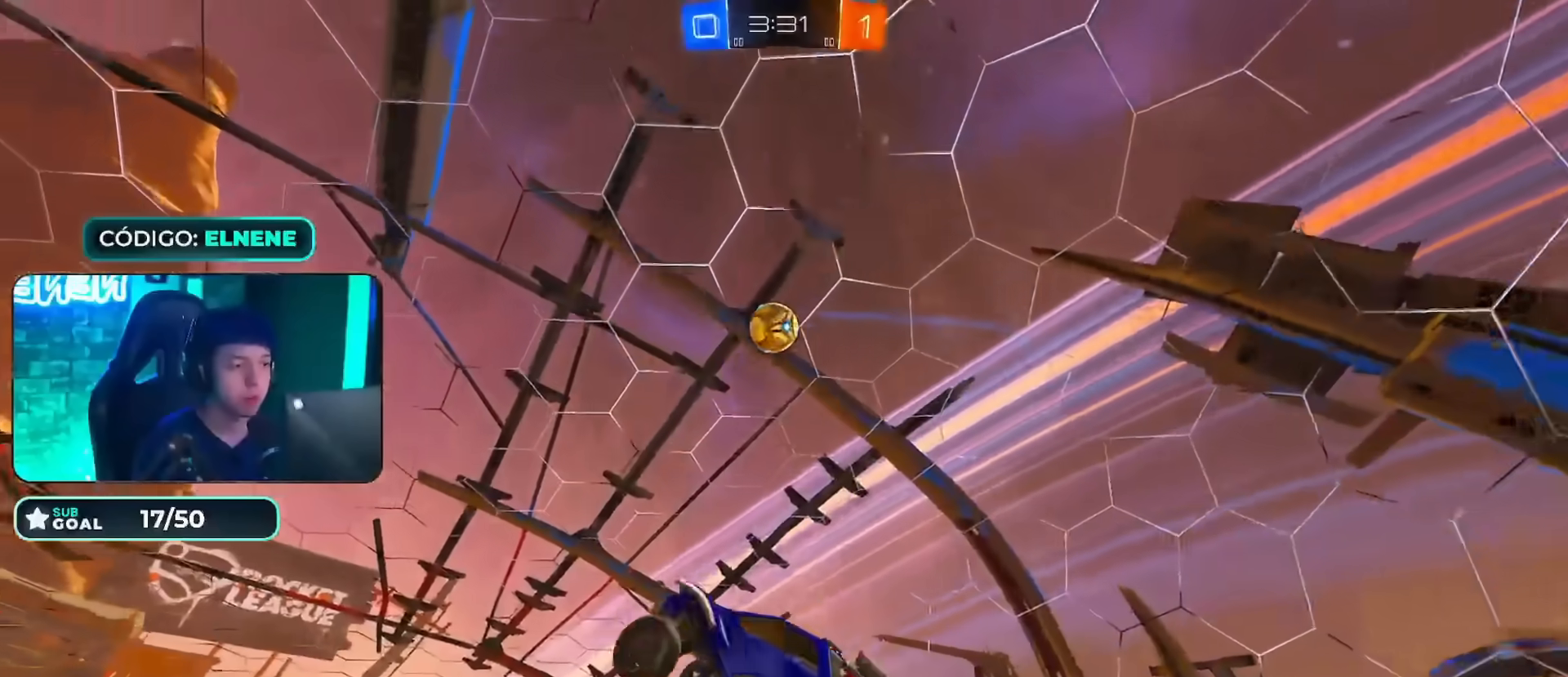
{"buttons": ["L2", "R2"], "left_stick": "right", "right_stick": "center", "events": [[101, "left_stick", "down-right"], [351, "CIRCLE", "up"], [417, "left_stick", "right"]]}
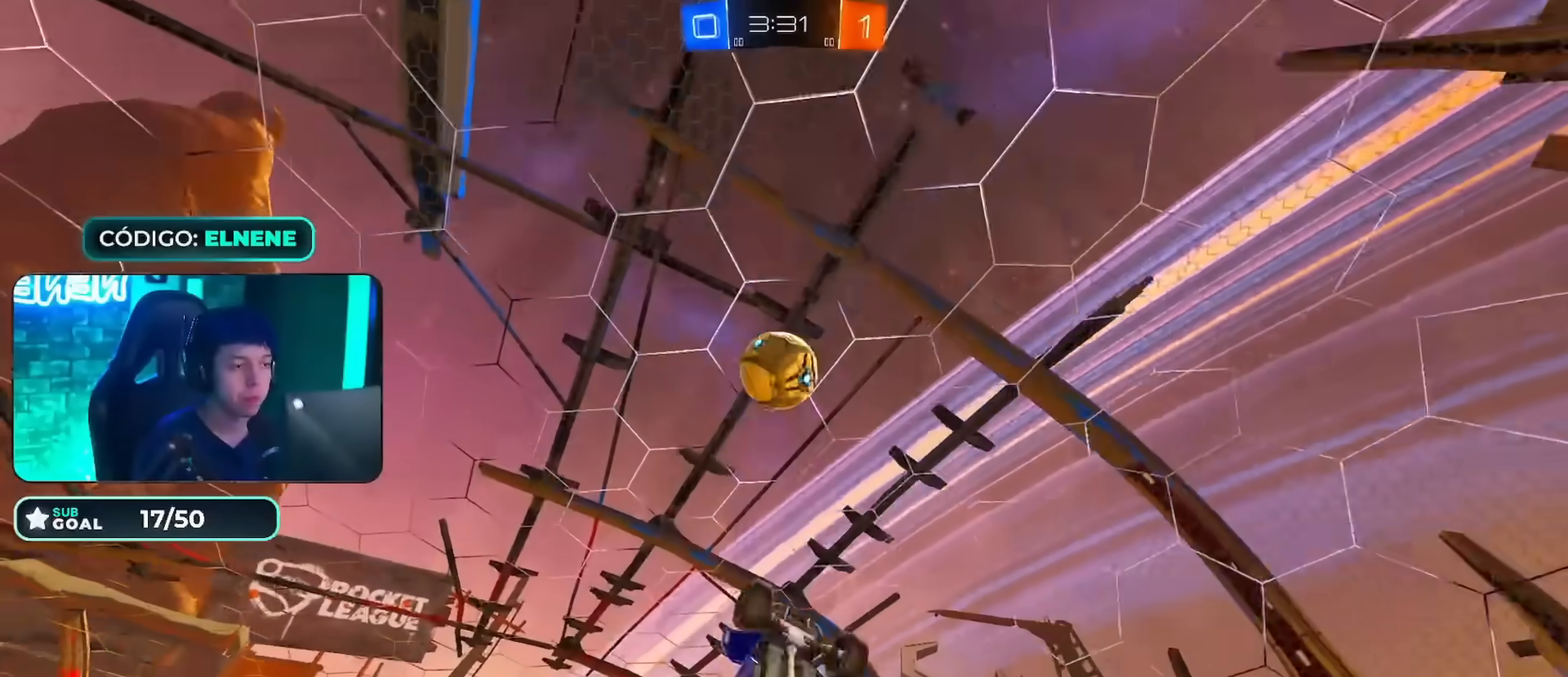
{"buttons": ["L2", "R2"], "left_stick": "up-right", "right_stick": "center", "events": [[217, "left_stick", "up-right"], [233, "TRIANGLE", "down"], [400, "TRIANGLE", "up"]]}
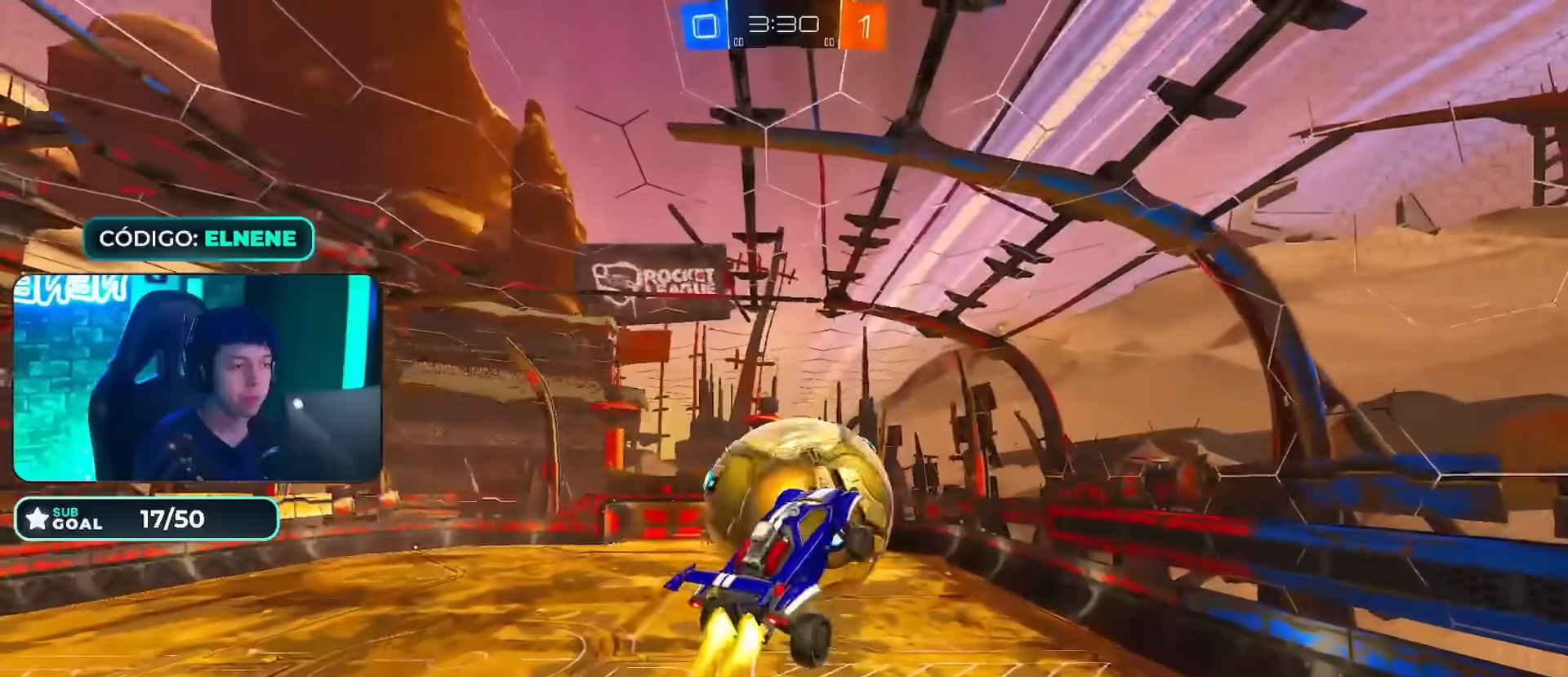
{"buttons": ["L2", "R2"], "left_stick": "right", "right_stick": "center"}
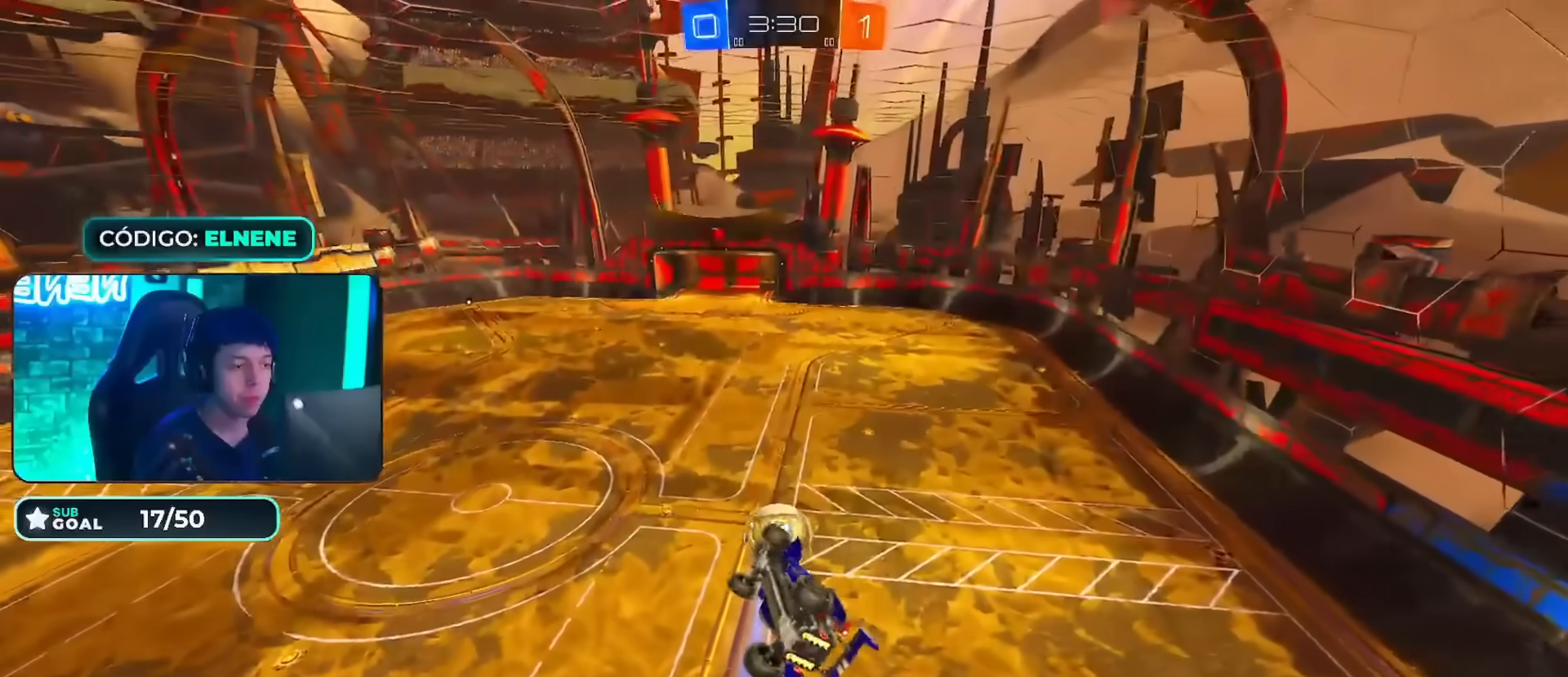
{"buttons": [], "left_stick": "down-right", "right_stick": "center", "events": [[50, "R2", "up"], [267, "left_stick", "down-right"], [484, "L2", "up"]]}
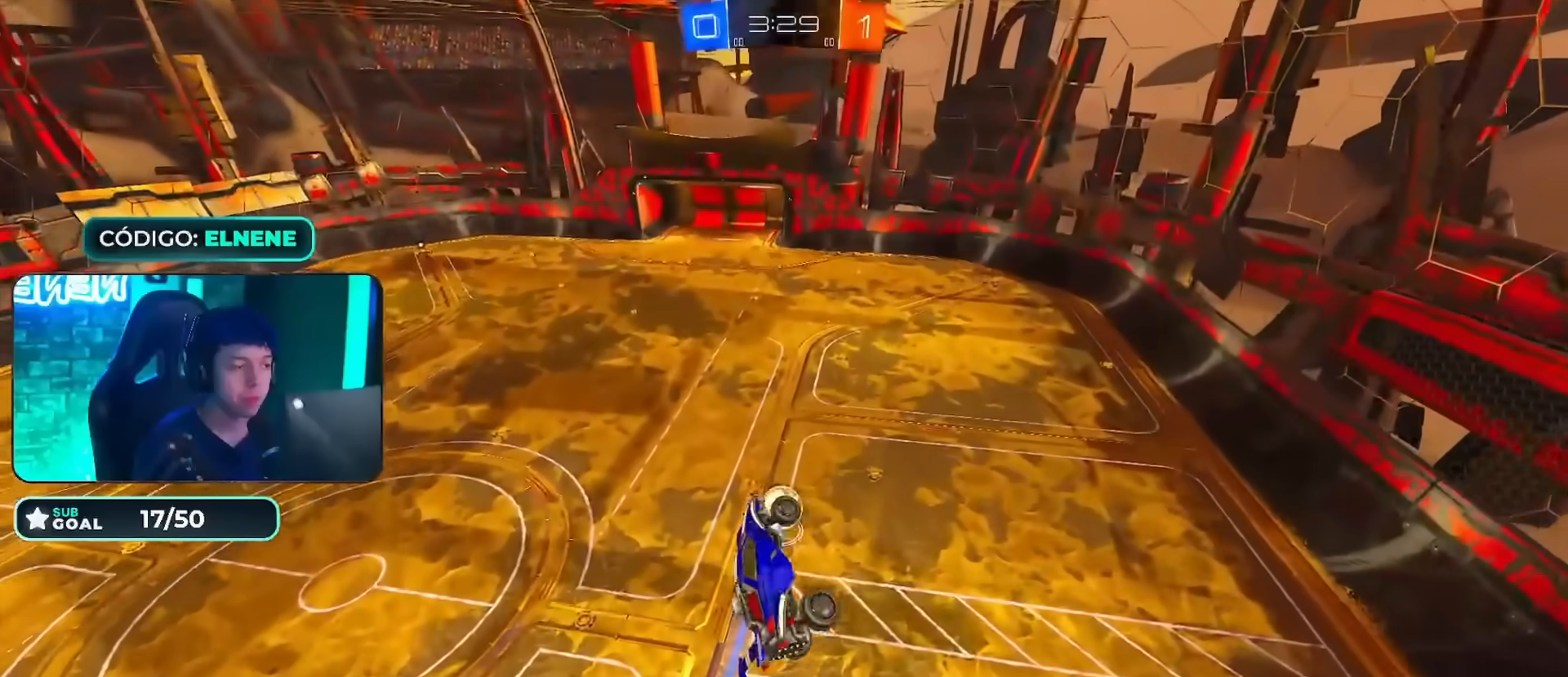
{"buttons": [], "left_stick": "up-right", "right_stick": "center", "events": [[134, "L2", "down"], [234, "left_stick", "up-right"], [301, "L2", "up"]]}
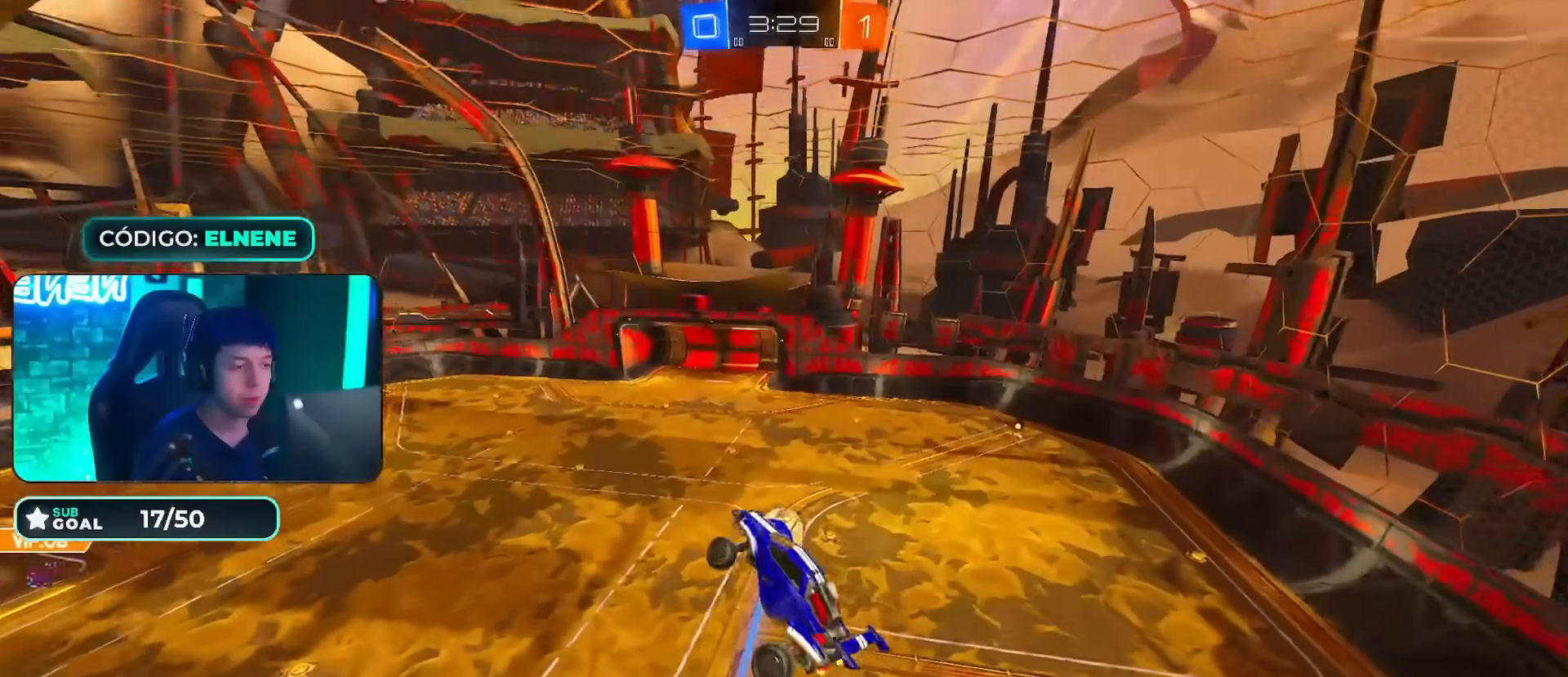
{"buttons": ["L2", "R2"], "left_stick": "right", "right_stick": "center"}
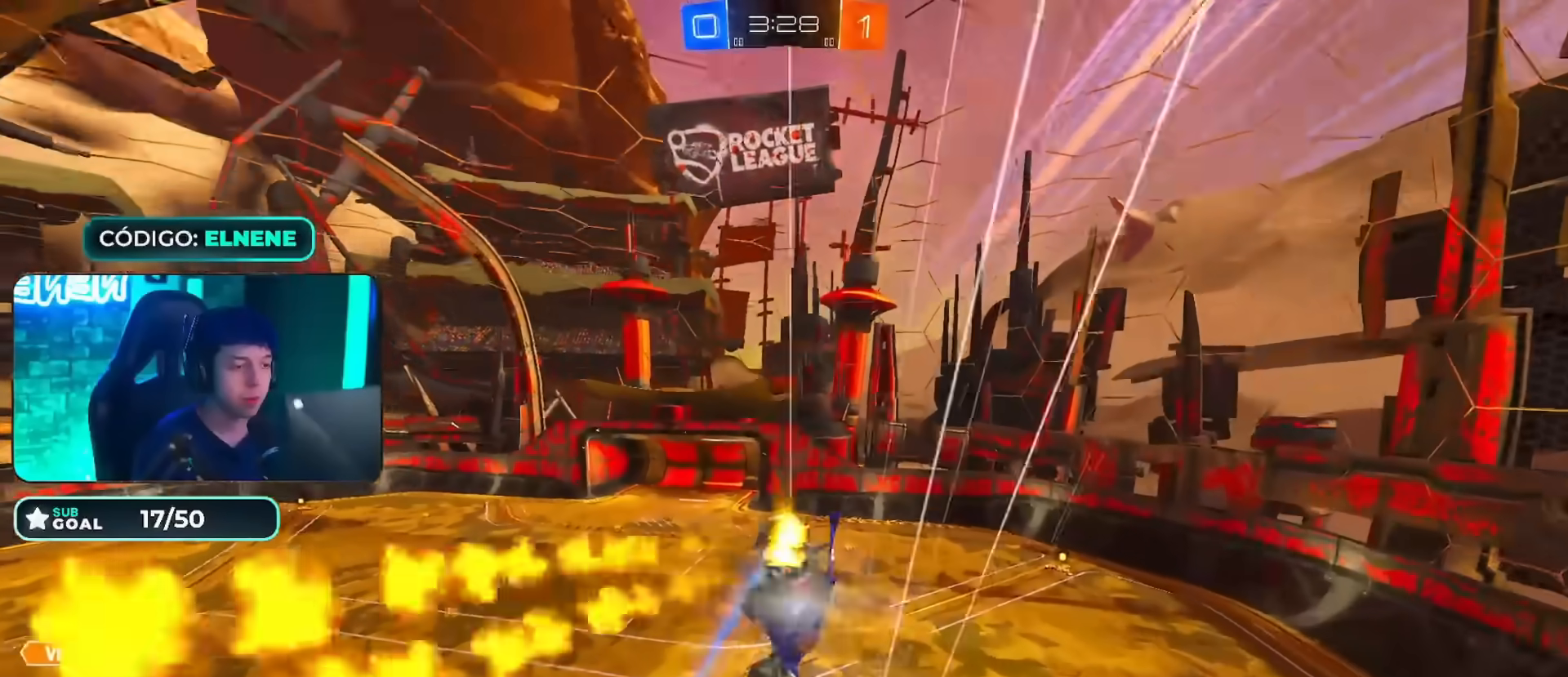
{"buttons": ["SQUARE", "L2", "R2"], "left_stick": "right", "right_stick": "center", "events": [[50, "L2", "up"], [117, "CIRCLE", "down"], [201, "CIRCLE", "up"], [334, "L2", "down"], [434, "SQUARE", "down"]]}
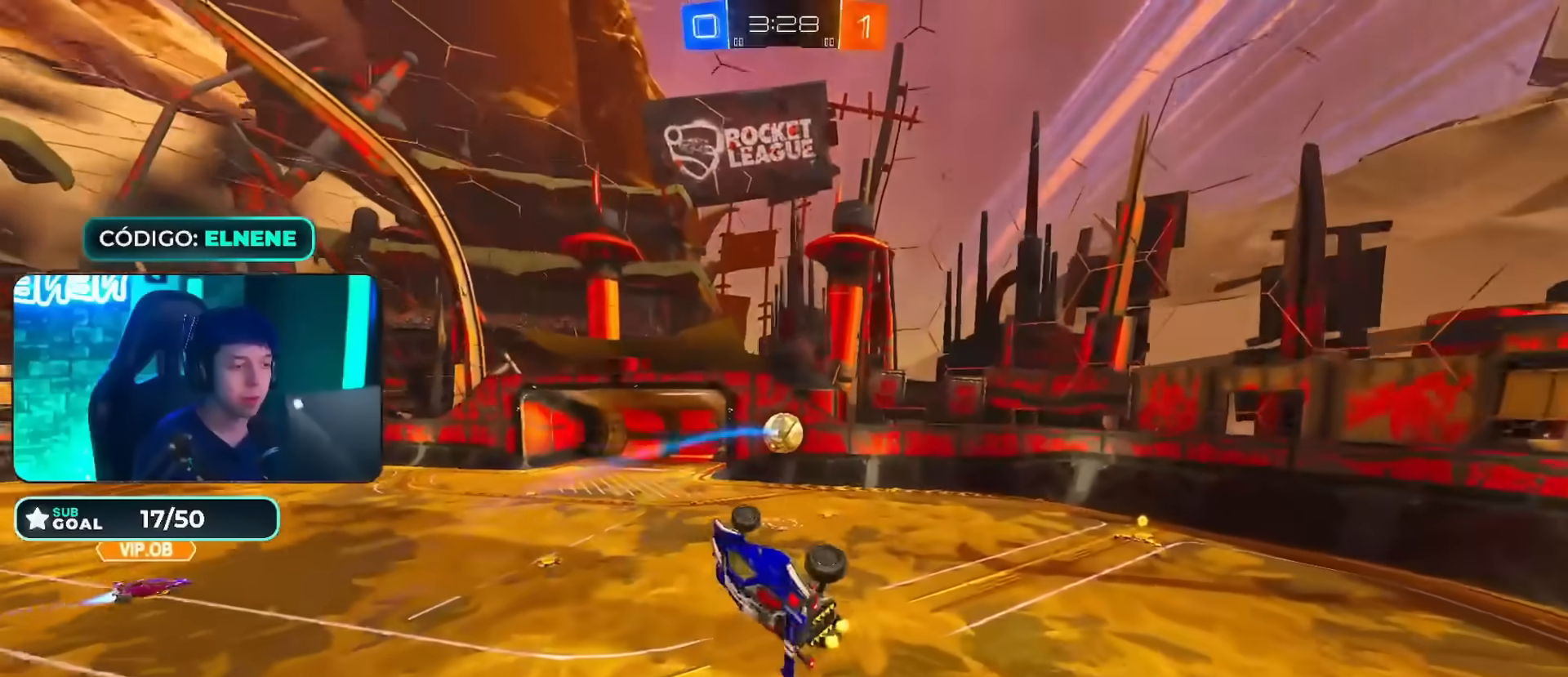
{"buttons": ["CIRCLE", "R2"], "left_stick": "center", "right_stick": "center", "events": [[100, "SQUARE", "up"], [167, "L2", "up"], [267, "left_stick", "center"], [350, "CIRCLE", "down"], [367, "left_stick", "right"], [450, "left_stick", "center"]]}
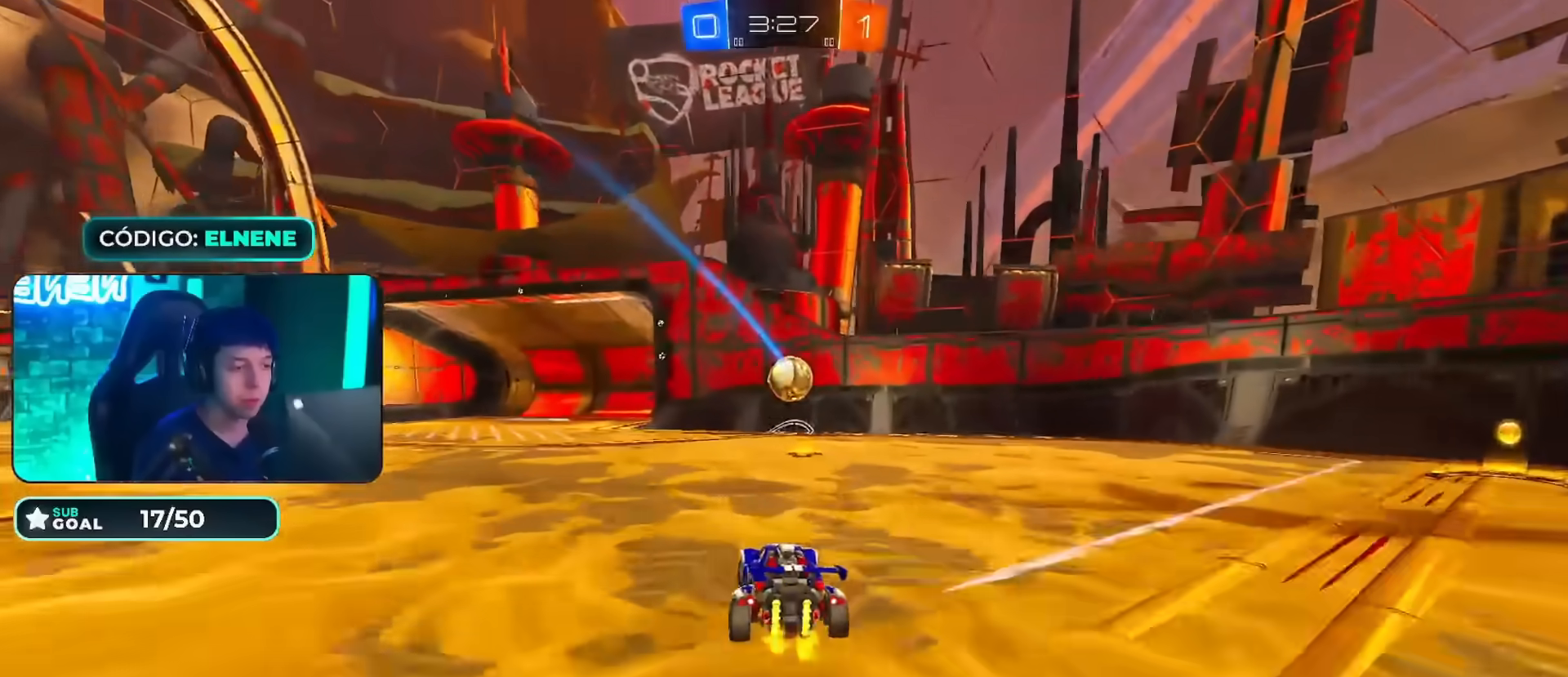
{"buttons": ["R2"], "left_stick": "center", "right_stick": "center", "events": [[17, "left_stick", "down-right"], [34, "CROSS", "down"], [134, "CROSS", "up"], [184, "left_stick", "up"], [251, "CROSS", "down"], [401, "CROSS", "up"], [417, "left_stick", "center"], [468, "CIRCLE", "up"]]}
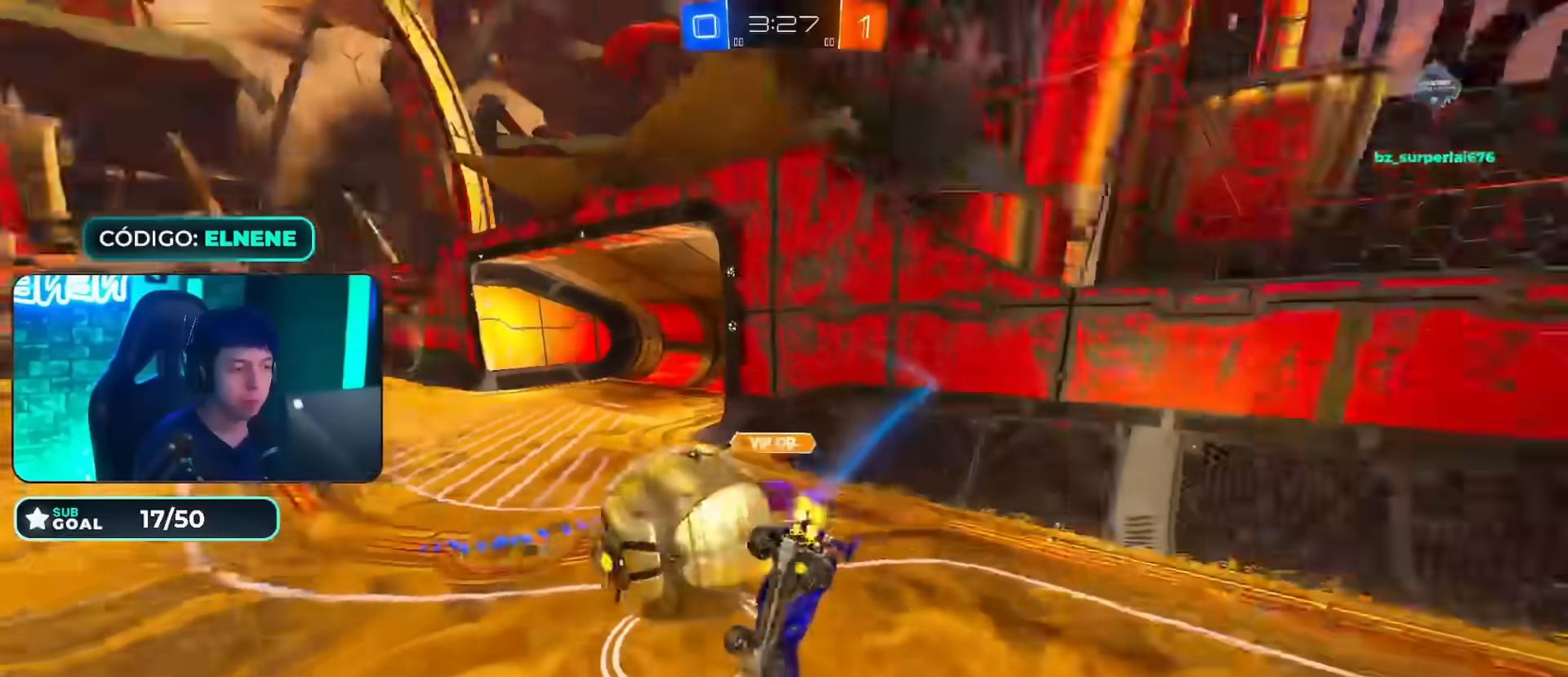
{"buttons": [], "left_stick": "left", "right_stick": "center", "events": [[233, "R2", "up"], [300, "left_stick", "down-left"], [434, "left_stick", "left"]]}
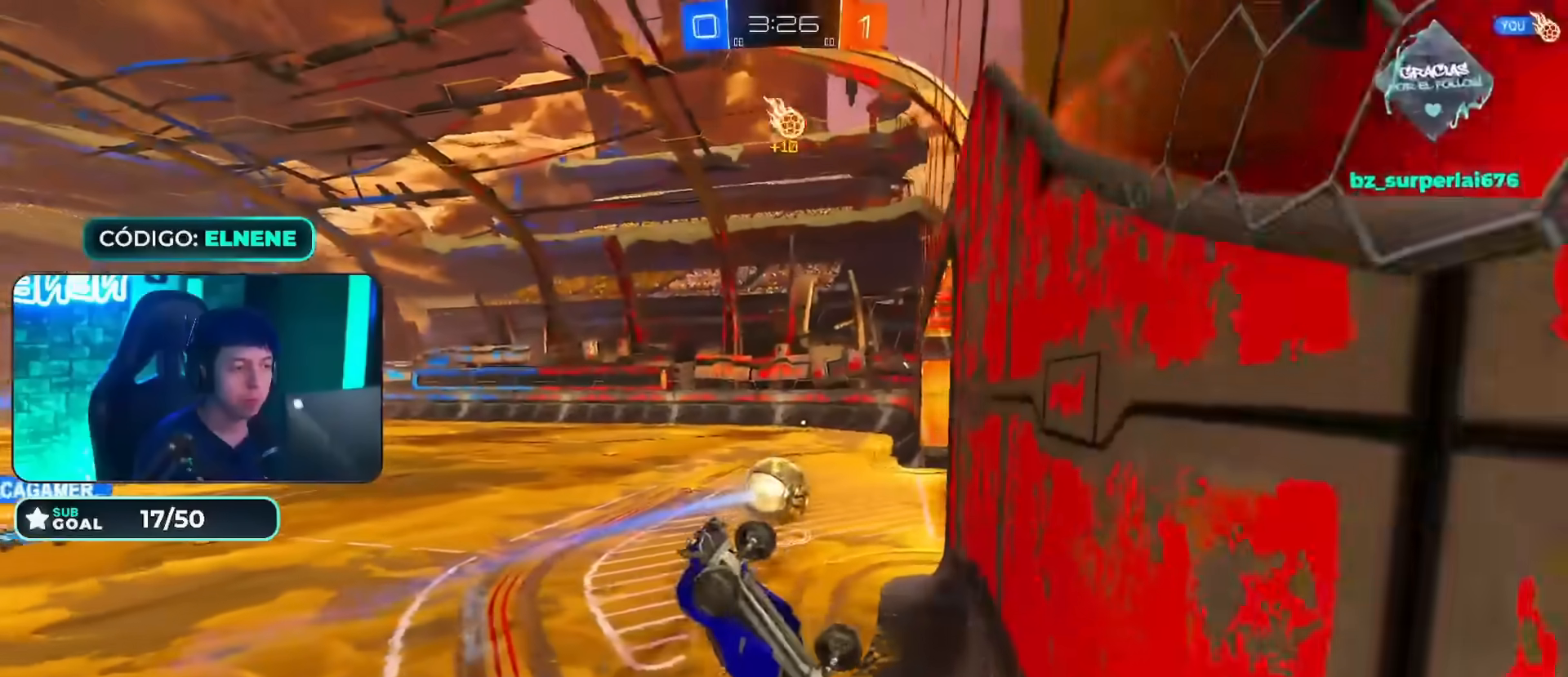
{"buttons": ["L2"], "left_stick": "up-right", "right_stick": "center", "events": [[50, "left_stick", "up-left"], [284, "CROSS", "down"], [284, "left_stick", "down-left"], [334, "L2", "down"], [367, "left_stick", "down-right"], [401, "CROSS", "up"], [501, "left_stick", "up-right"]]}
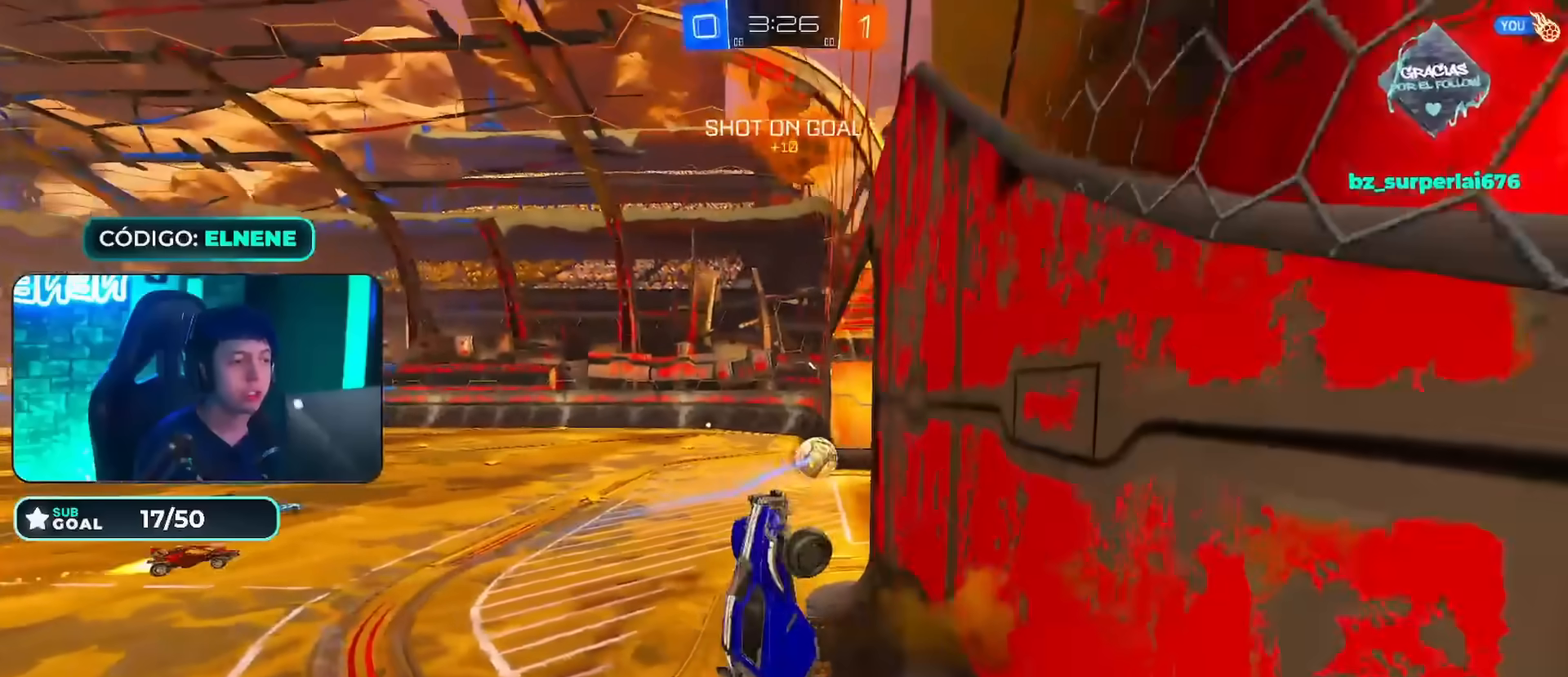
{"buttons": [], "left_stick": "center", "right_stick": "center", "events": [[200, "L2", "up"], [450, "left_stick", "center"]]}
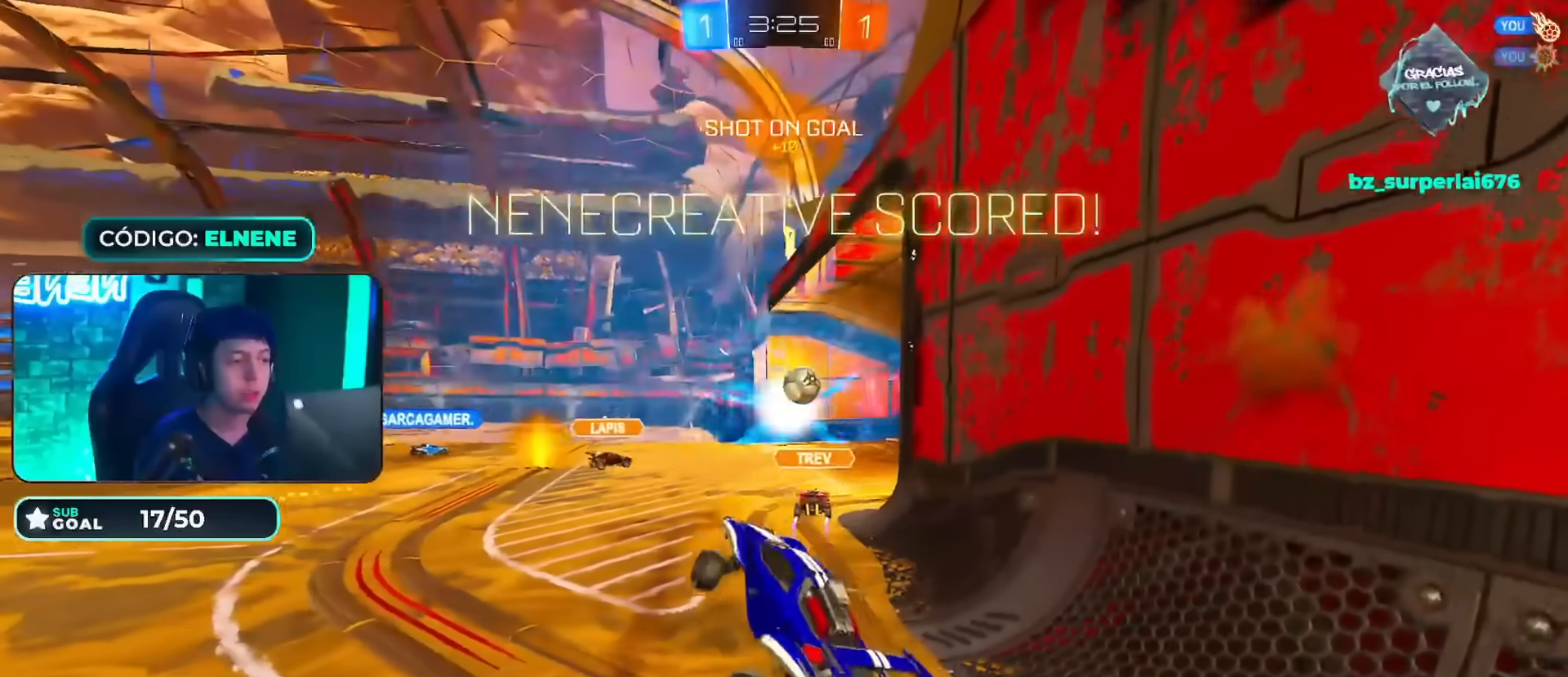
{"buttons": ["R2"], "left_stick": "left", "right_stick": "center", "events": [[34, "left_stick", "up-left"], [101, "R2", "down"], [134, "TRIANGLE", "down"], [201, "left_stick", "left"], [267, "TRIANGLE", "up"]]}
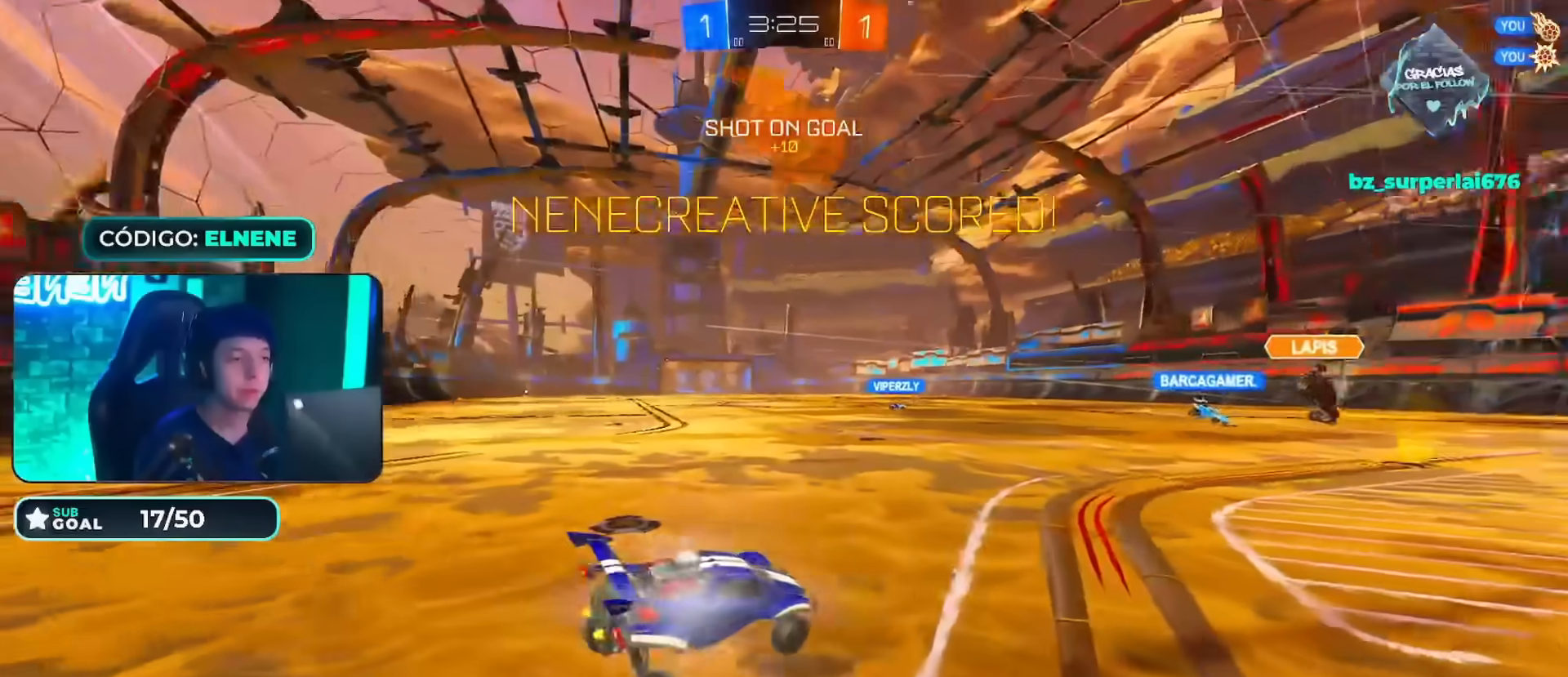
{"buttons": ["SQUARE", "R2"], "left_stick": "left", "right_stick": "center", "events": [[67, "SQUARE", "down"]]}
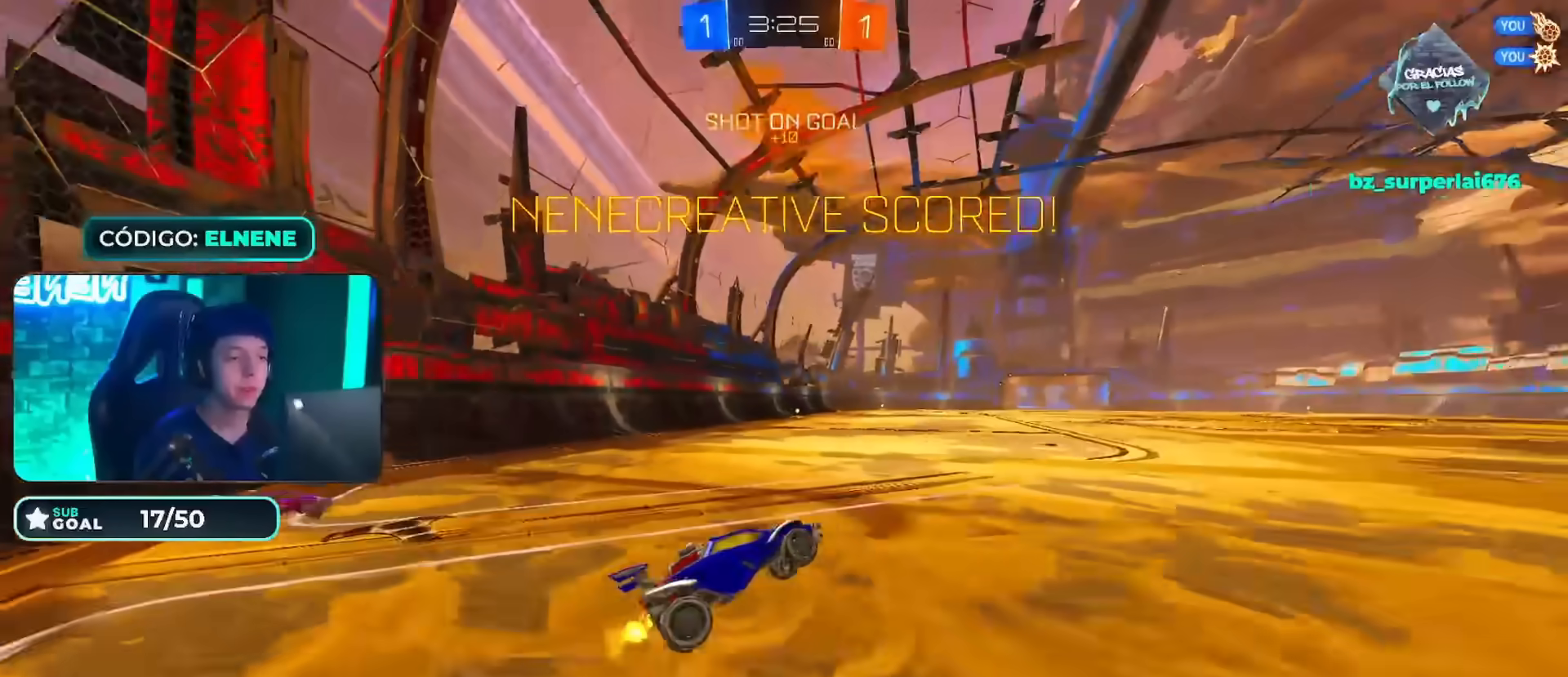
{"buttons": ["CROSS", "SQUARE", "R2"], "left_stick": "right", "right_stick": "center", "events": [[84, "left_stick", "right"], [100, "L2", "down"], [217, "L2", "up"], [451, "CROSS", "down"]]}
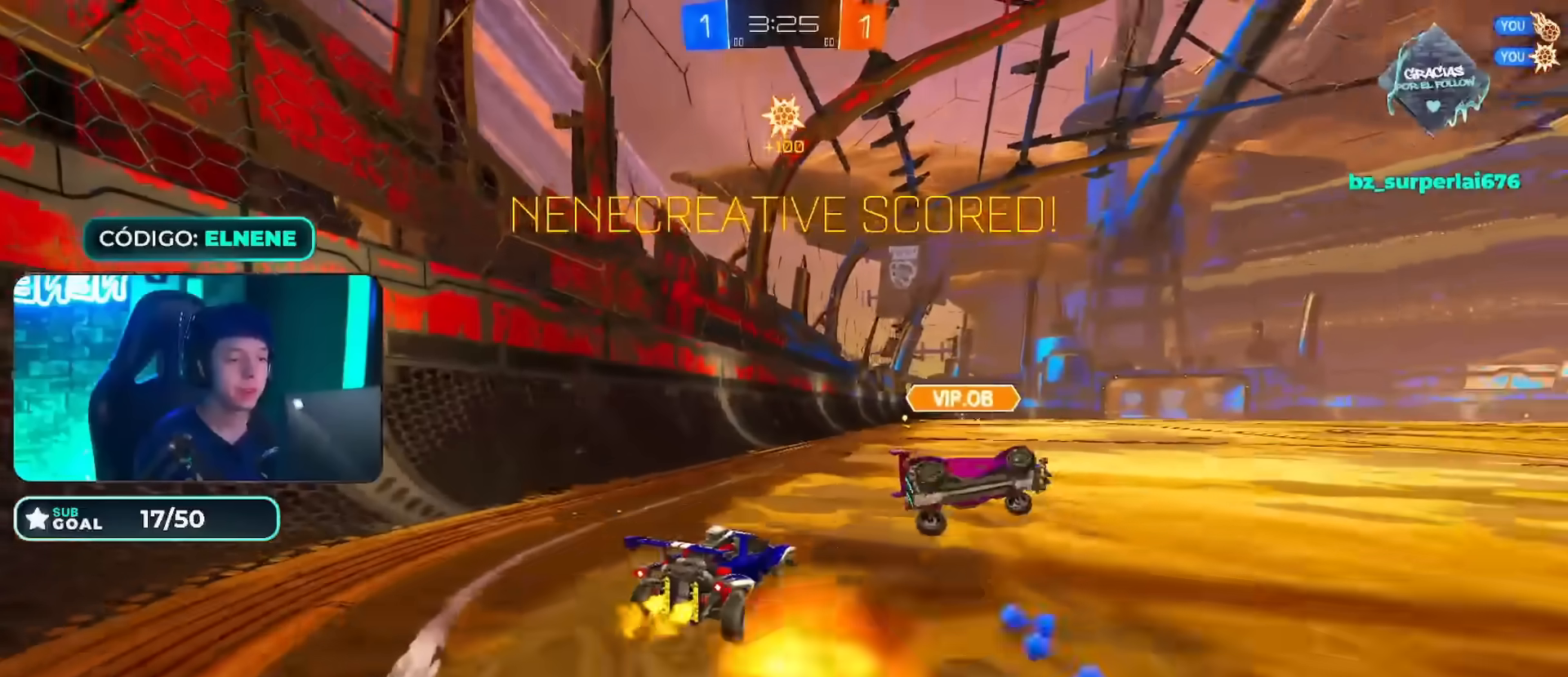
{"buttons": ["CROSS", "R2"], "left_stick": "up", "right_stick": "center", "events": [[50, "SQUARE", "up"], [100, "CROSS", "up"], [150, "L2", "down"], [150, "TRIANGLE", "down"], [217, "L2", "up"], [317, "TRIANGLE", "up"], [500, "CROSS", "down"], [500, "left_stick", "up"]]}
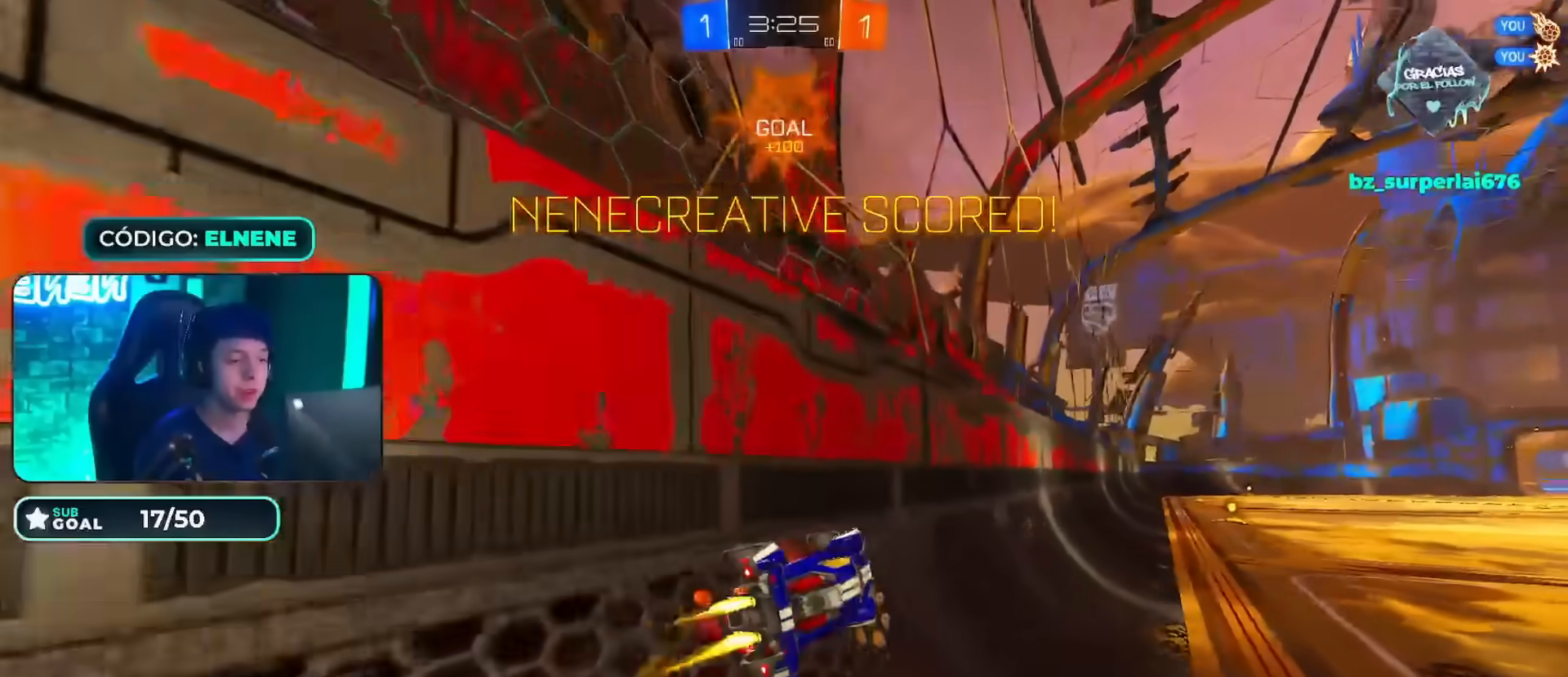
{"buttons": ["CIRCLE", "R2"], "left_stick": "center", "right_stick": "center", "events": [[17, "CIRCLE", "down"], [134, "CROSS", "up"], [234, "left_stick", "center"], [367, "CROSS", "down"], [501, "CROSS", "up"]]}